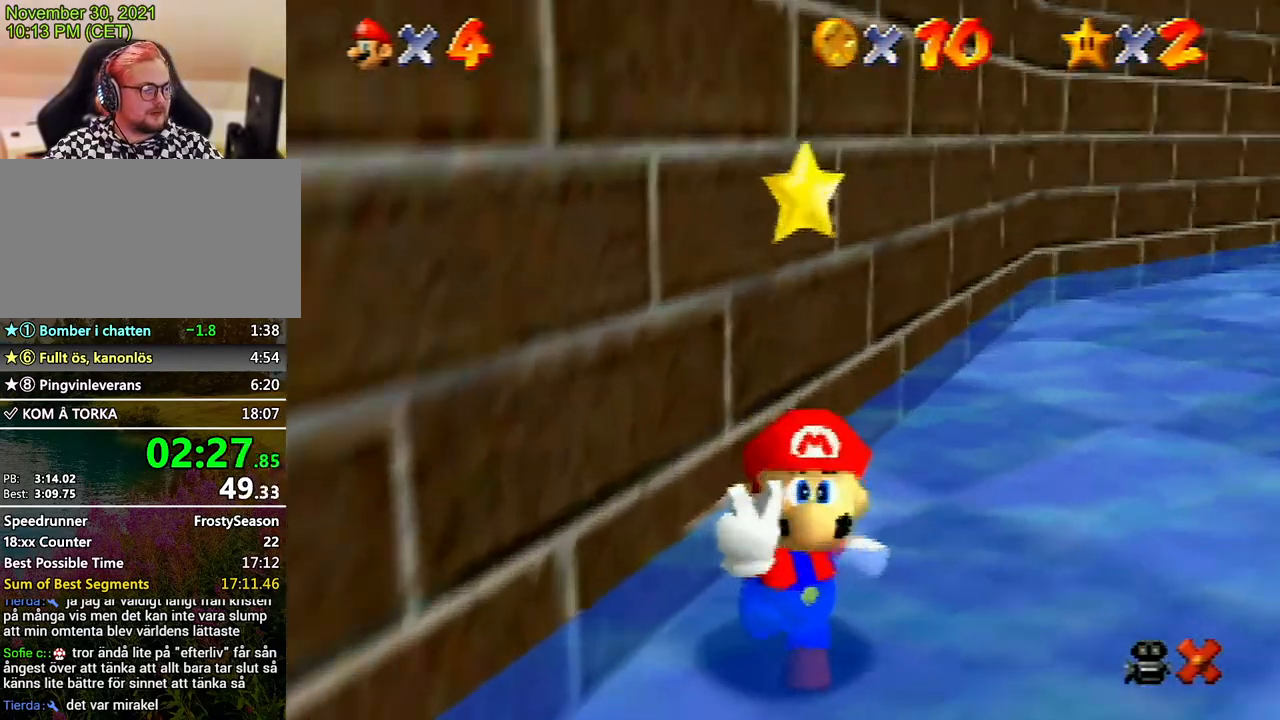
Gameplay with a controller (Nintendo layout); each line is a JSON object with the inputs held at the frame after it. "events" lists button and stick changes between this image and that frame as [ms after this image, input, new state], when the widget could be followed in between. Not read: L3 R3.
{"buttons": [], "left_stick": "center", "events": [[67, "A", "down"], [133, "A", "up"], [233, "A", "down"], [300, "A", "up"], [367, "A", "down"], [500, "A", "up"]]}
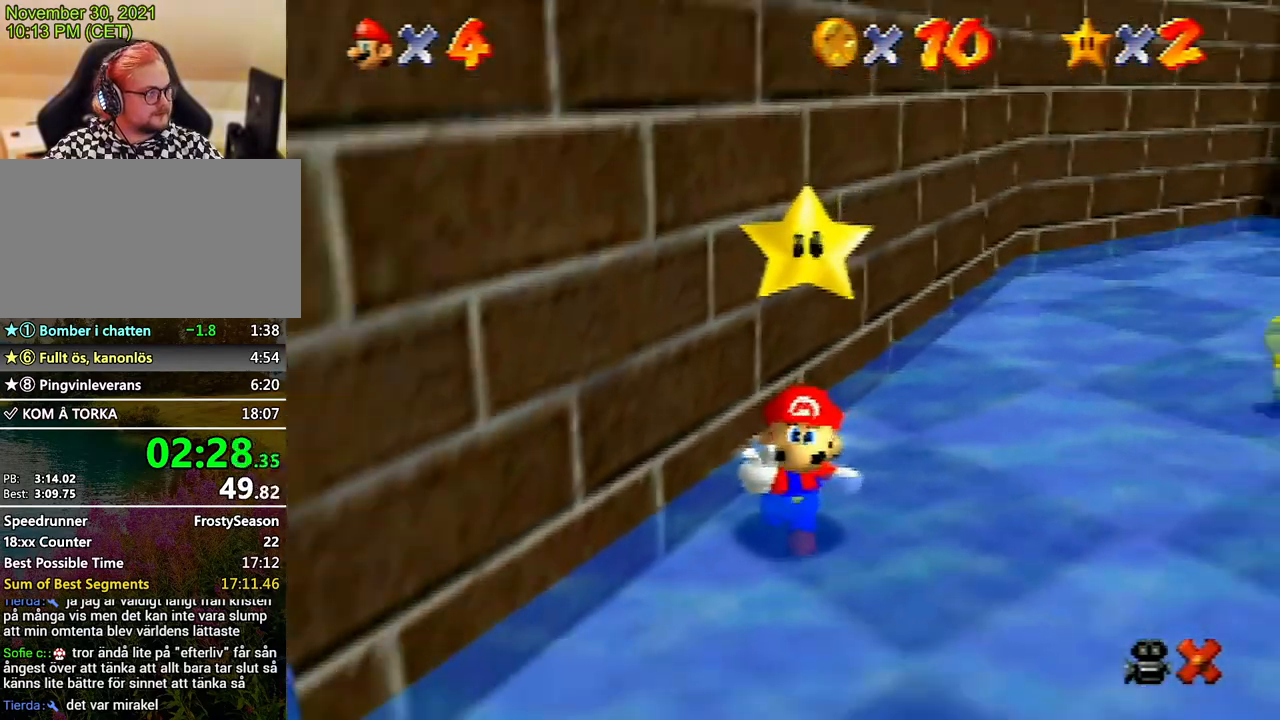
{"buttons": [], "left_stick": "center", "events": [[67, "A", "down"], [133, "A", "up"], [200, "A", "down"], [300, "A", "up"], [367, "A", "down"], [433, "A", "up"]]}
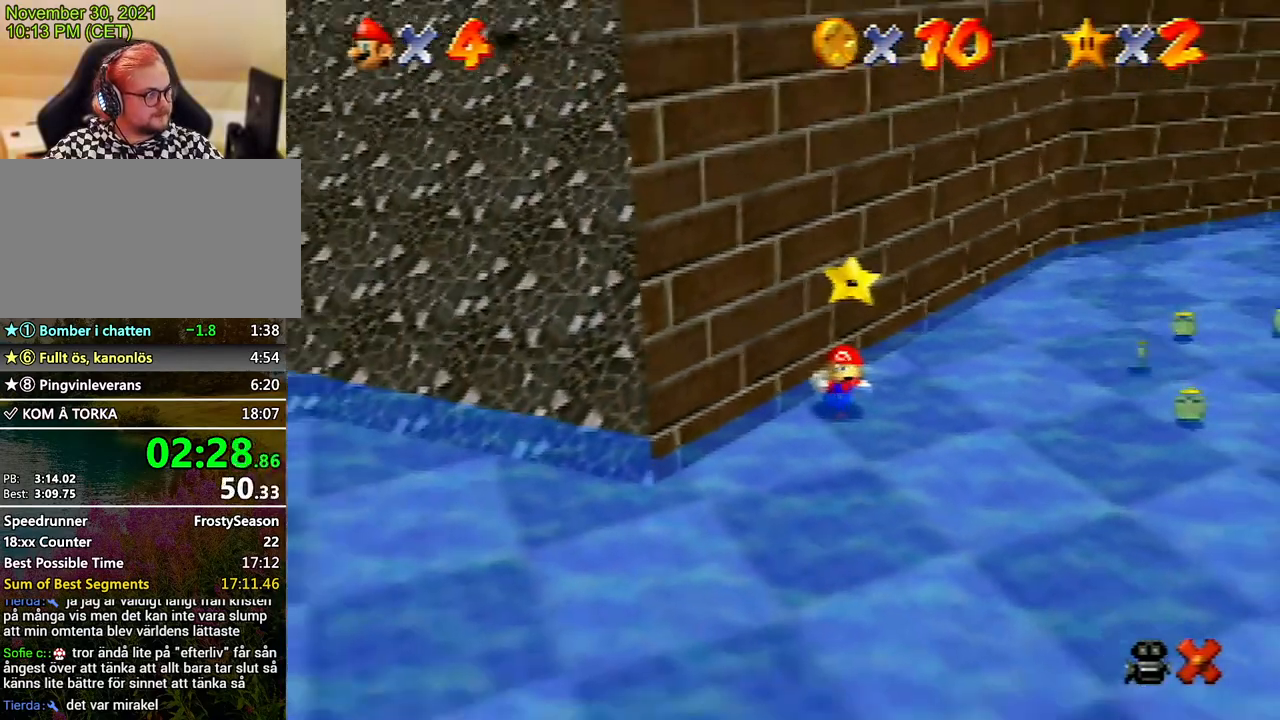
{"buttons": [], "left_stick": "center", "events": [[33, "A", "down"], [67, "A", "up"], [133, "A", "down"], [233, "A", "up"], [367, "A", "down"], [400, "A", "up"]]}
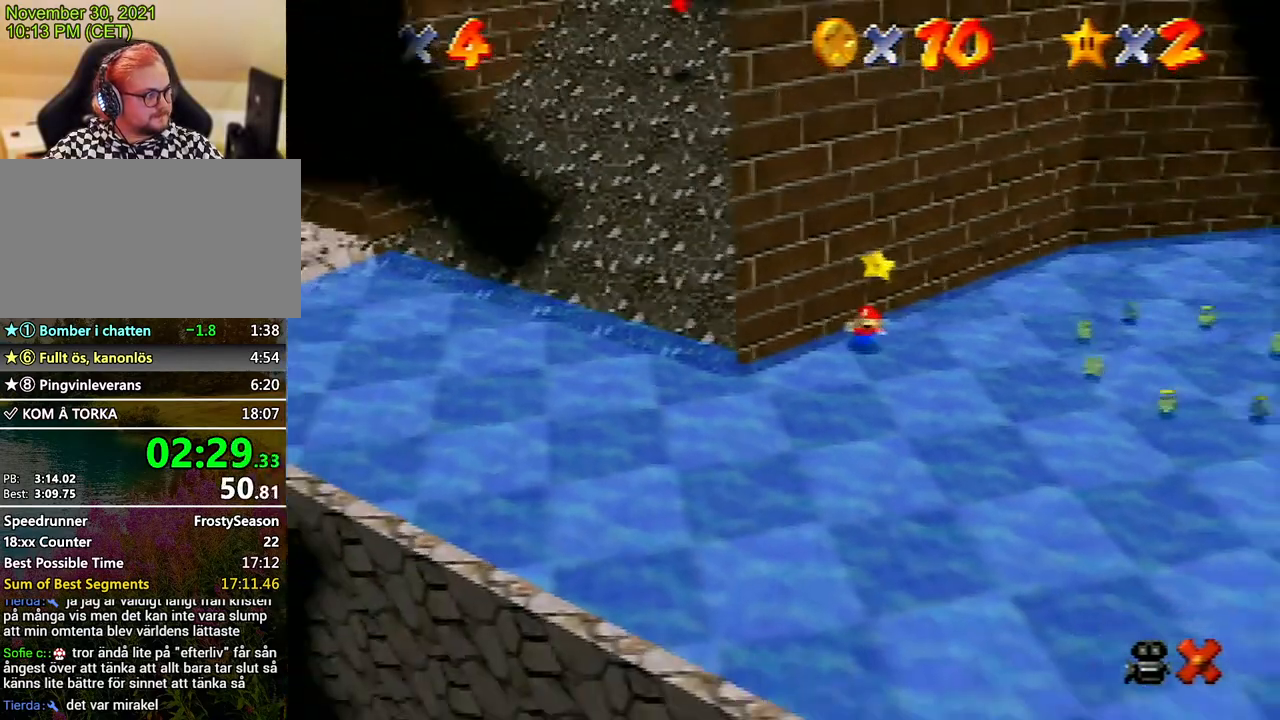
{"buttons": ["A"], "left_stick": "center", "events": [[33, "A", "down"], [67, "A", "up"], [167, "A", "down"], [233, "A", "up"], [333, "A", "down"], [367, "A", "up"], [500, "A", "down"]]}
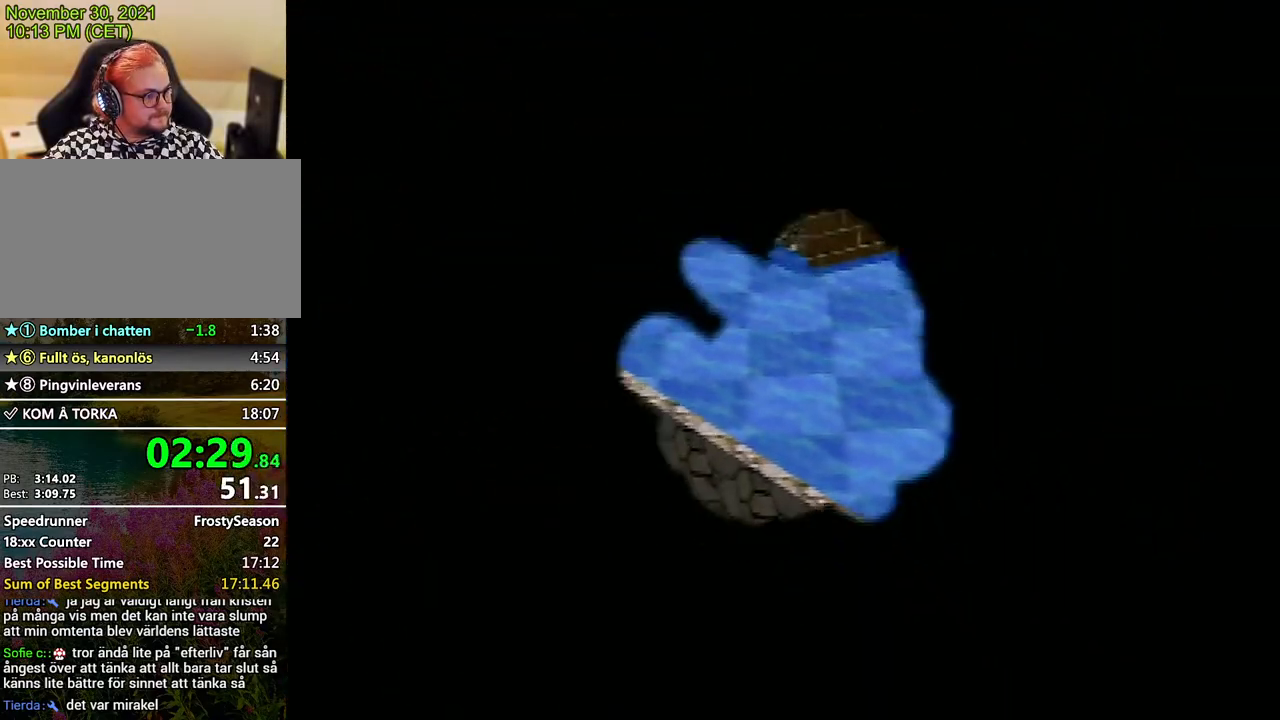
{"buttons": [], "left_stick": "center", "events": [[33, "A", "up"], [100, "A", "down"], [167, "A", "up"]]}
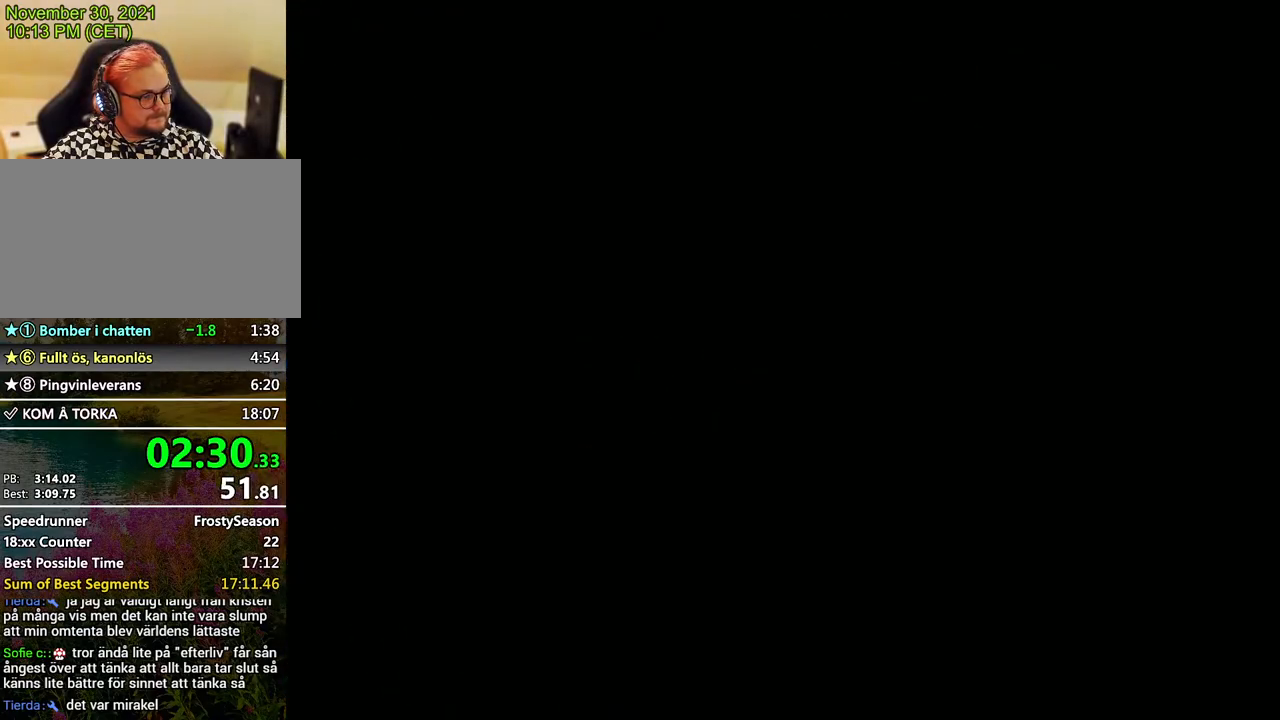
{"buttons": ["A"], "left_stick": "center", "events": [[333, "A", "down"], [433, "A", "up"], [500, "A", "down"]]}
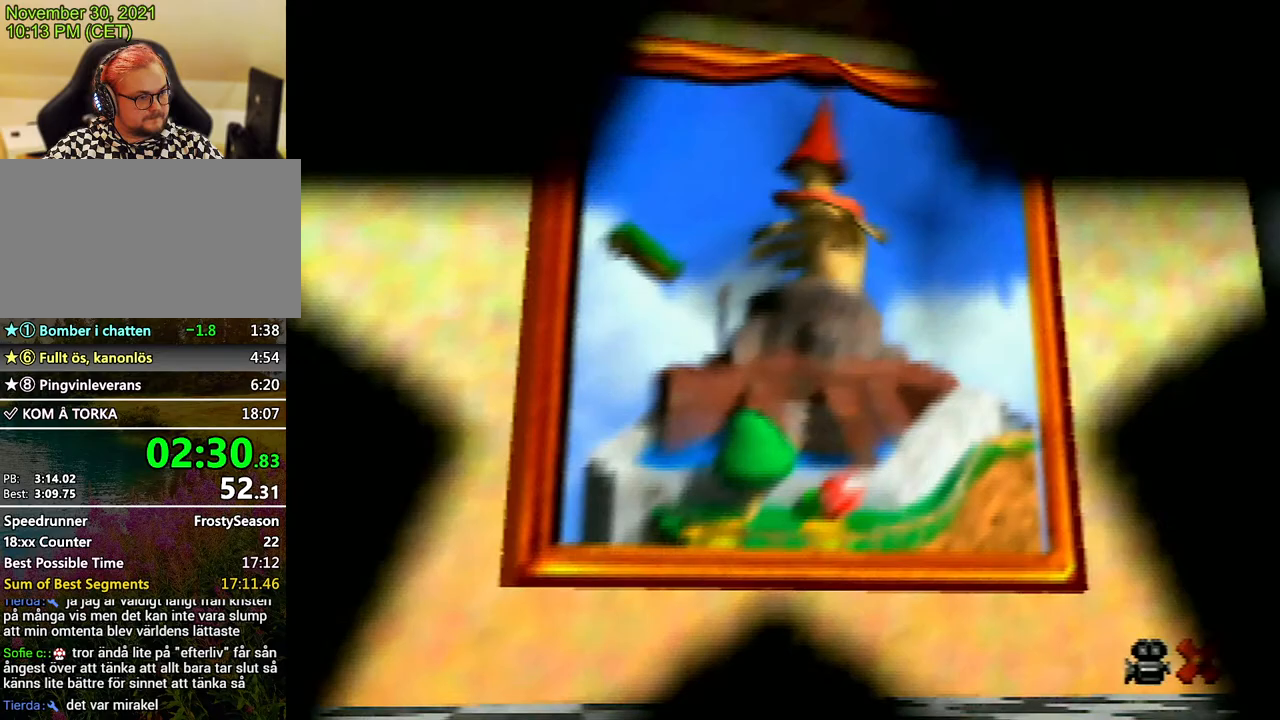
{"buttons": ["A"], "left_stick": "center", "events": [[67, "A", "up"], [267, "A", "down"], [367, "A", "up"], [467, "A", "down"]]}
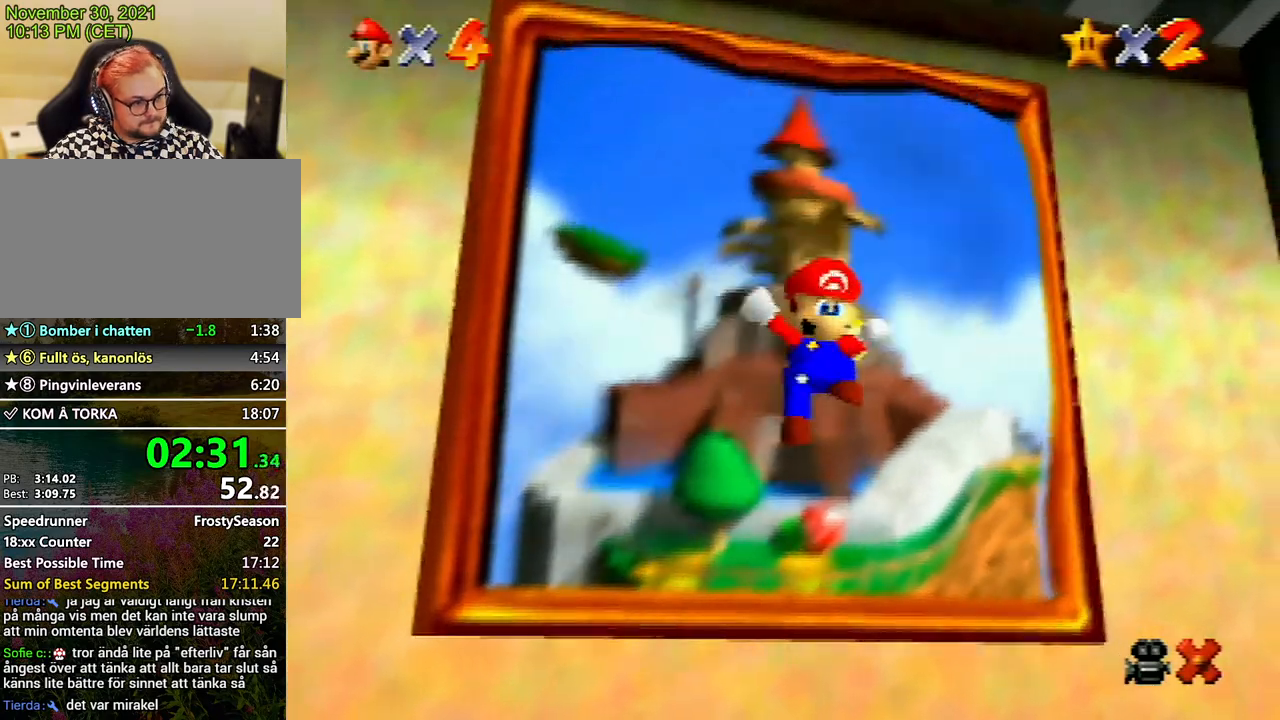
{"buttons": [], "left_stick": "center", "events": [[67, "A", "up"], [133, "A", "down"], [233, "A", "up"], [333, "A", "down"], [400, "A", "up"]]}
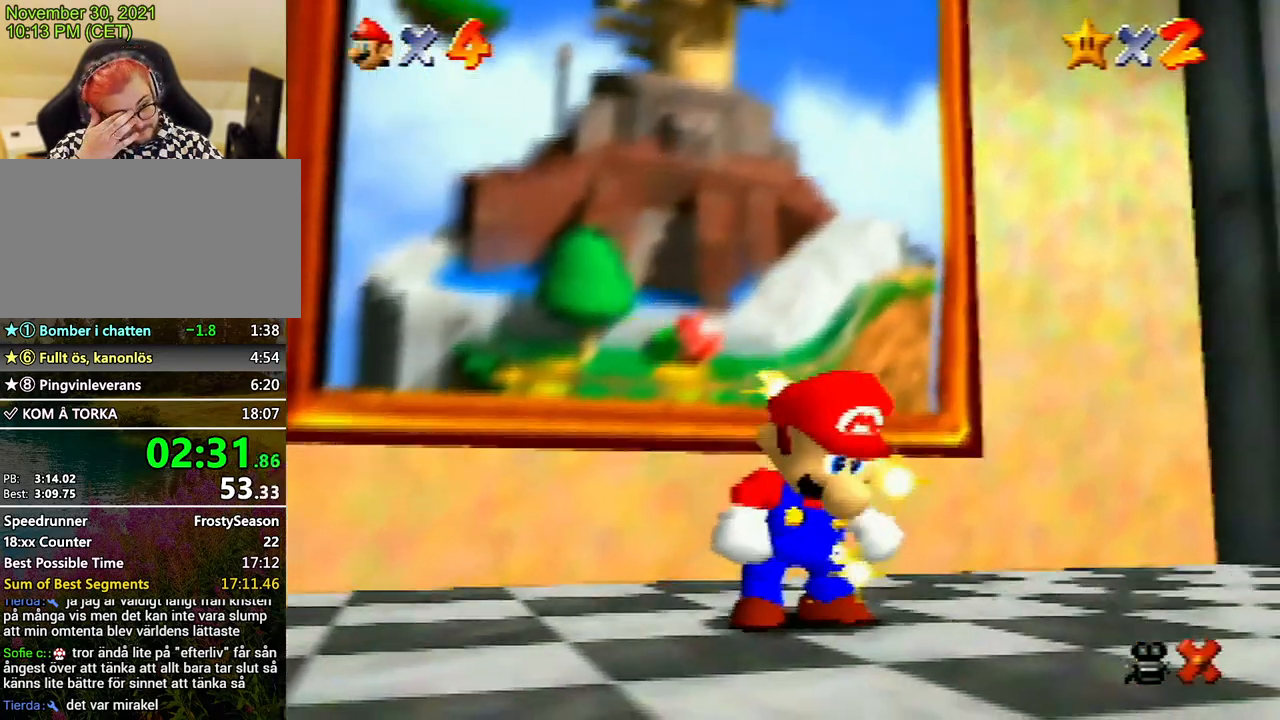
{"buttons": [], "left_stick": "center", "events": [[33, "A", "down"], [100, "A", "up"], [200, "A", "down"], [333, "A", "up"], [400, "A", "down"], [500, "A", "up"]]}
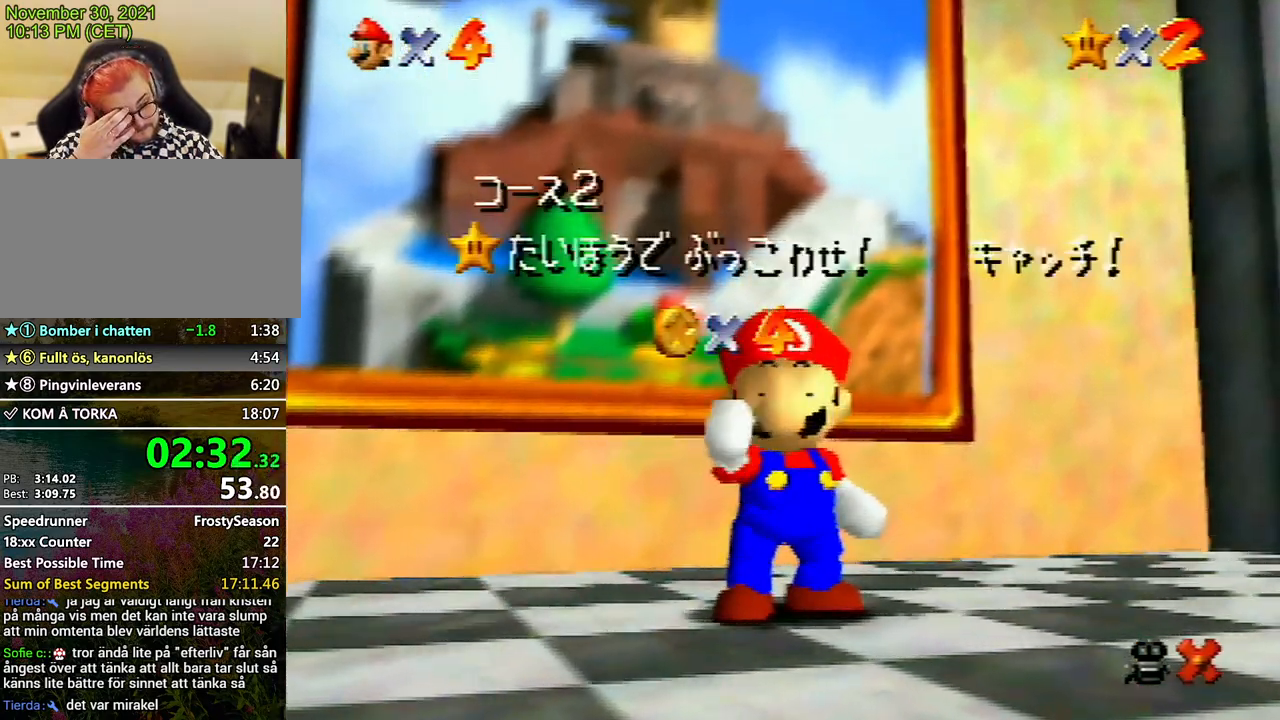
{"buttons": ["A"], "left_stick": "center", "events": [[100, "A", "down"], [167, "A", "up"], [267, "A", "down"], [367, "A", "up"], [467, "A", "down"]]}
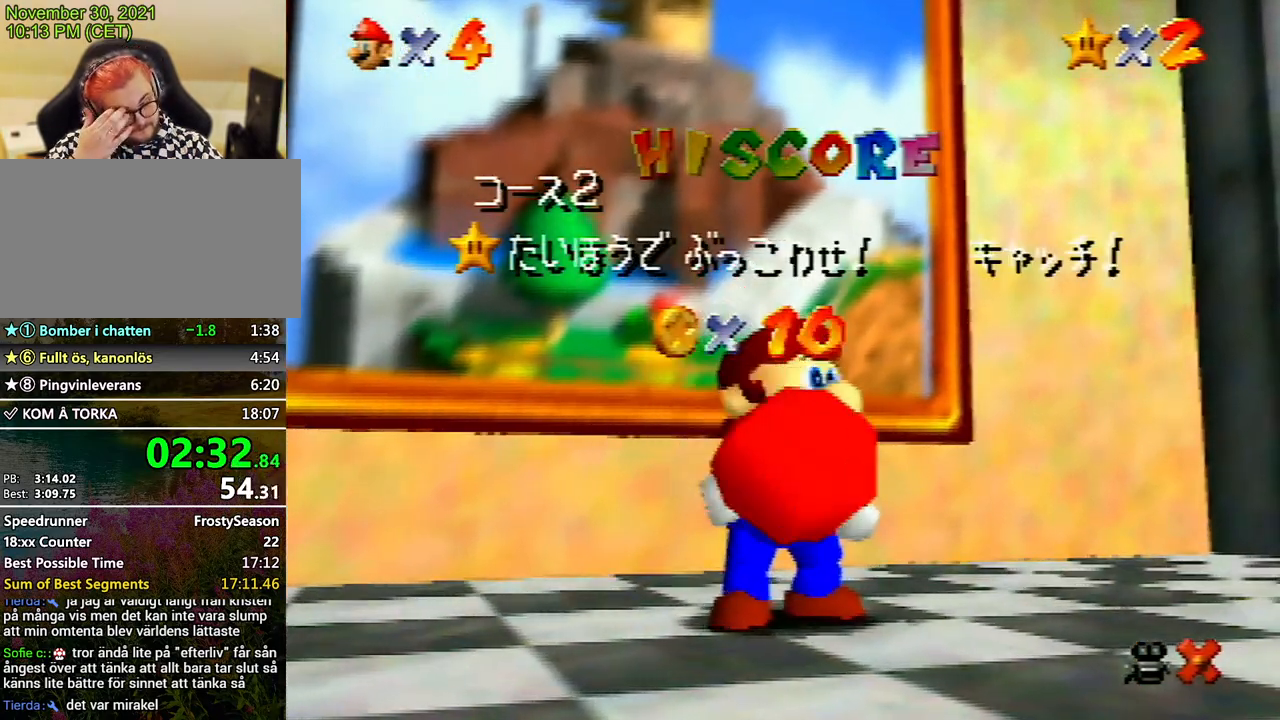
{"buttons": [], "left_stick": "center", "events": [[67, "A", "up"], [167, "A", "down"], [233, "A", "up"], [333, "A", "down"], [433, "A", "up"]]}
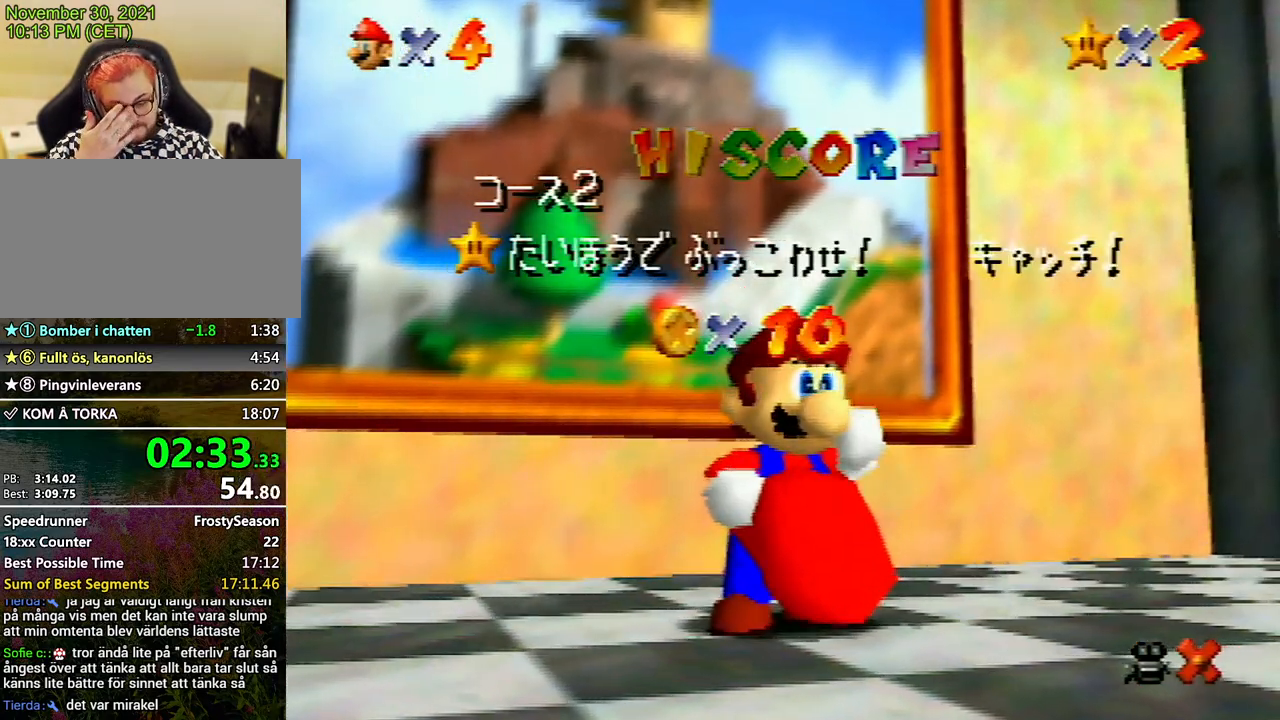
{"buttons": [], "left_stick": "center", "events": [[33, "A", "down"], [100, "A", "up"], [133, "A", "down"], [267, "A", "up"], [333, "A", "down"], [467, "A", "up"]]}
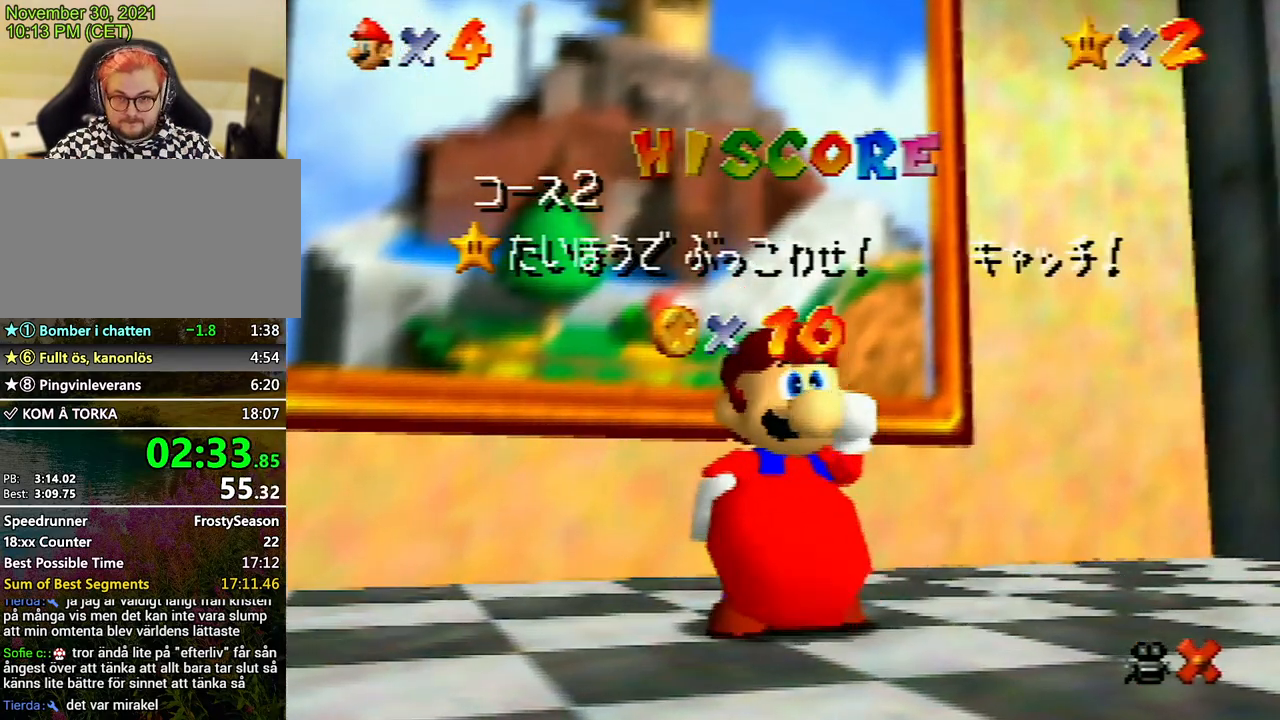
{"buttons": [], "left_stick": "center", "events": [[33, "A", "down"], [100, "A", "up"], [167, "A", "down"], [233, "A", "up"]]}
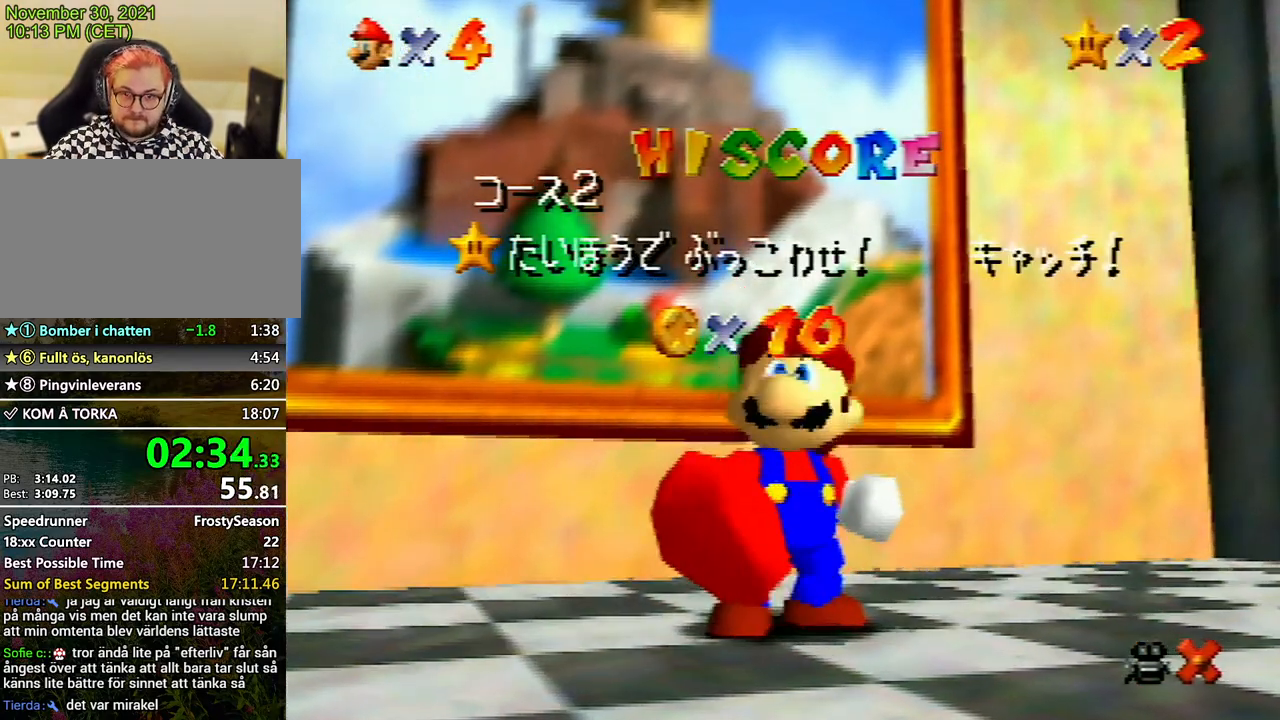
{"buttons": [], "left_stick": "center", "events": []}
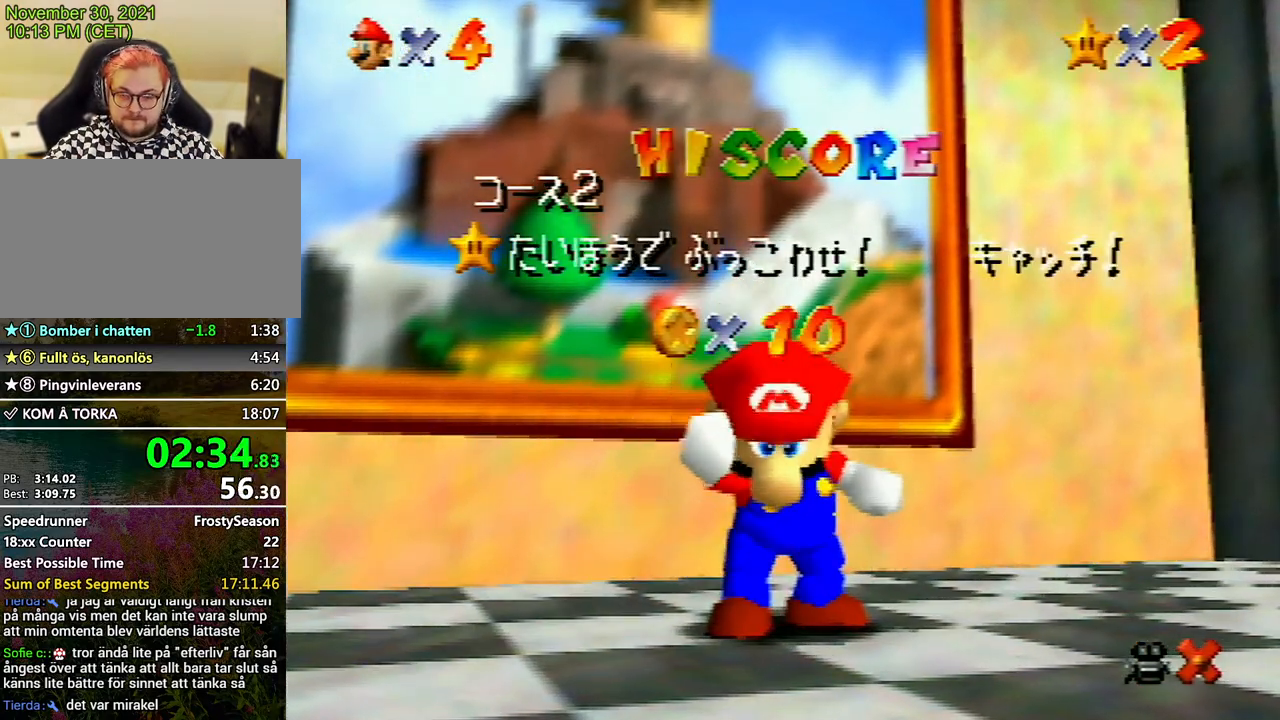
{"buttons": [], "left_stick": "center", "events": []}
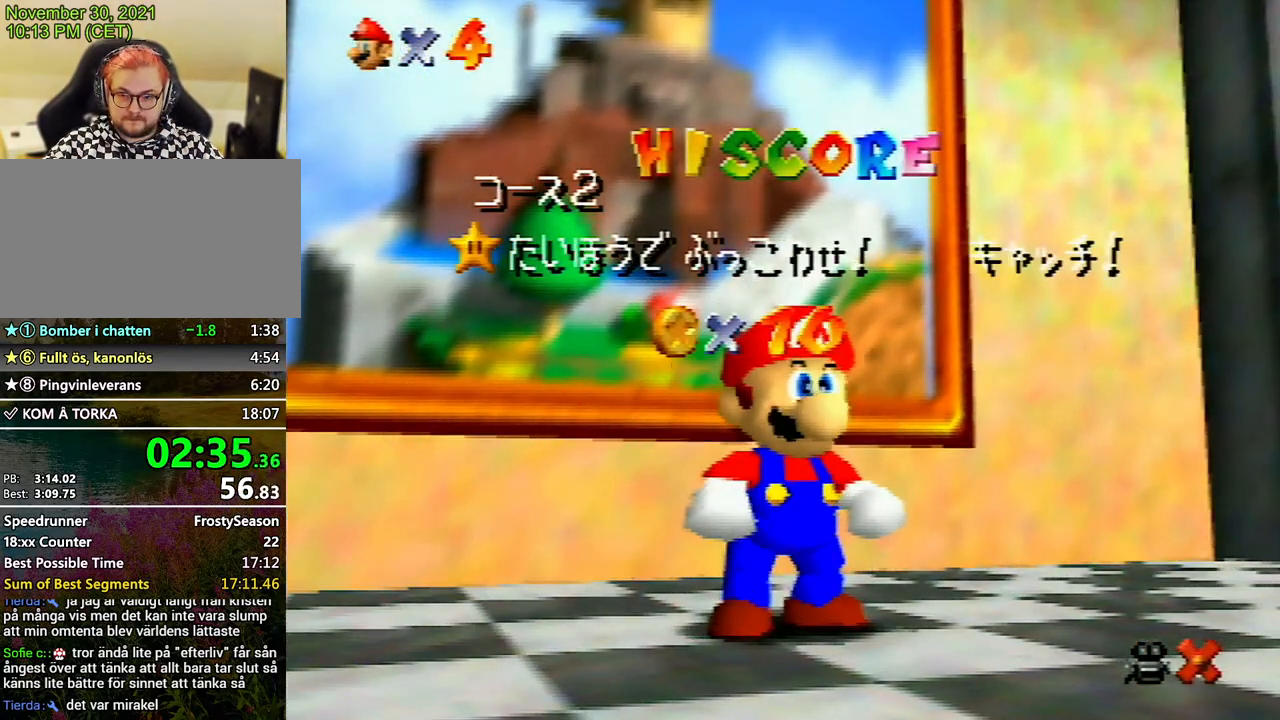
{"buttons": [], "left_stick": "center", "events": [[167, "left_stick", "down"], [233, "left_stick", "center"], [300, "left_stick", "down"], [400, "left_stick", "center"], [433, "A", "down"], [500, "A", "up"]]}
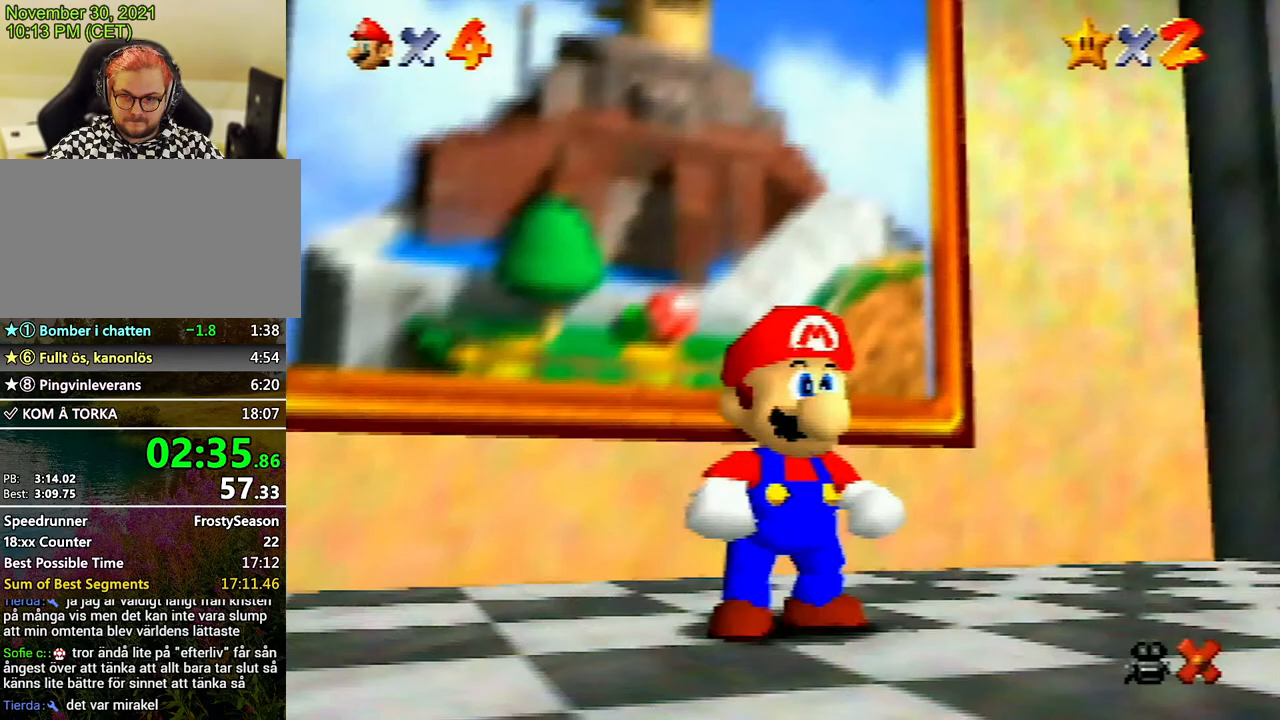
{"buttons": [], "left_stick": "up-left", "events": [[33, "left_stick", "up"], [267, "left_stick", "right"], [333, "A", "down"], [333, "left_stick", "up-left"], [400, "A", "up"], [433, "B", "down"], [500, "B", "up"]]}
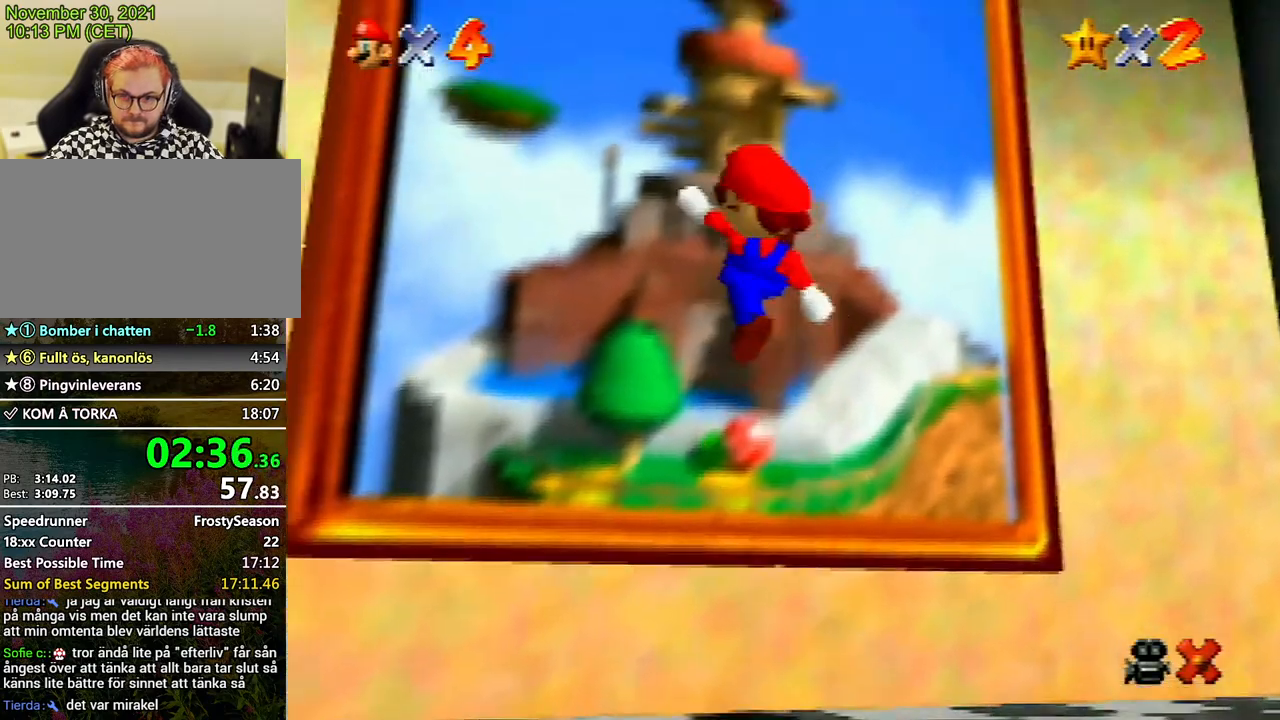
{"buttons": [], "left_stick": "center", "events": [[133, "left_stick", "center"], [367, "A", "down"], [467, "A", "up"]]}
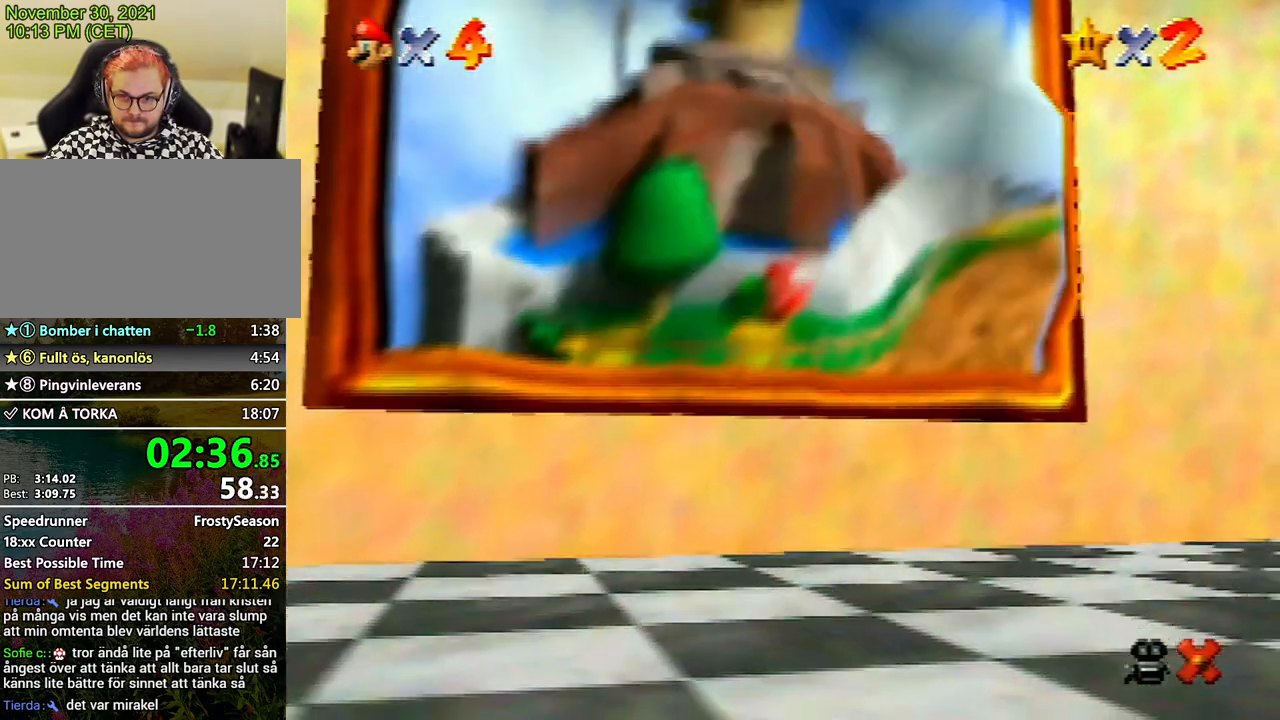
{"buttons": ["A"], "left_stick": "center", "events": [[33, "A", "down"], [133, "A", "up"], [200, "A", "down"], [267, "A", "up"], [367, "A", "down"], [467, "A", "up"], [500, "A", "down"]]}
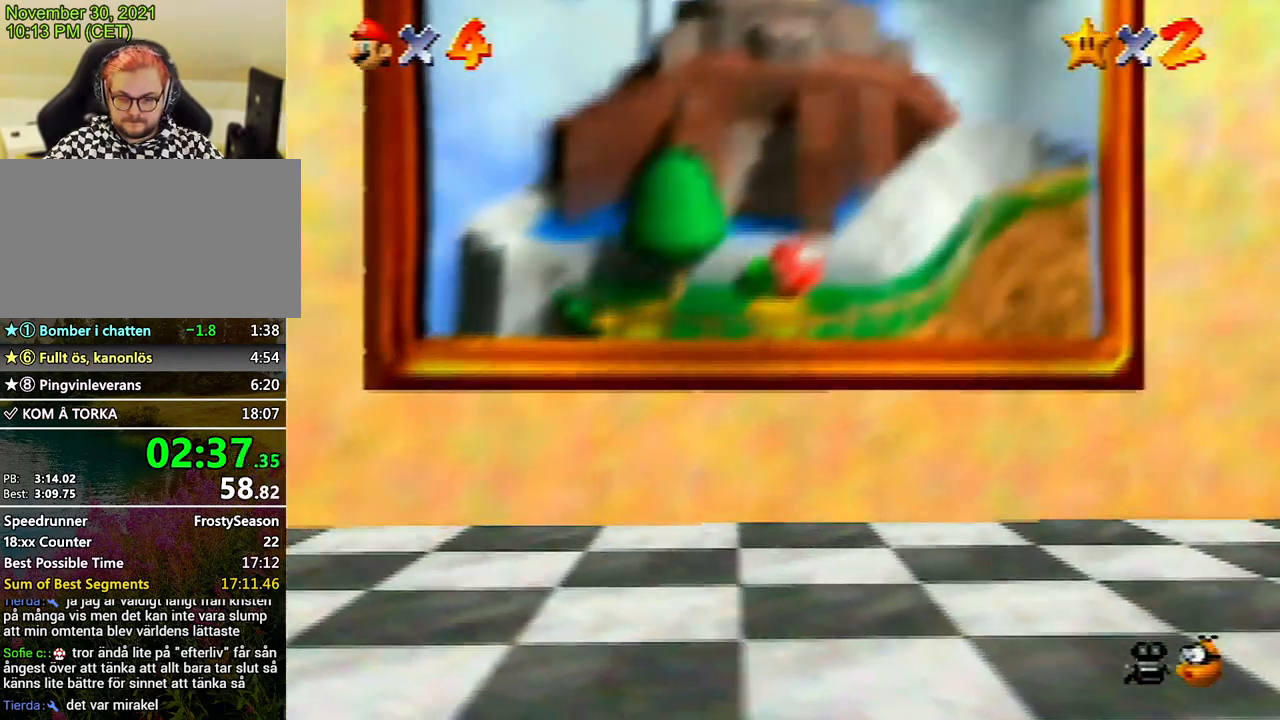
{"buttons": [], "left_stick": "center", "events": [[67, "A", "up"], [167, "A", "down"], [267, "A", "up"], [367, "A", "down"], [467, "A", "up"]]}
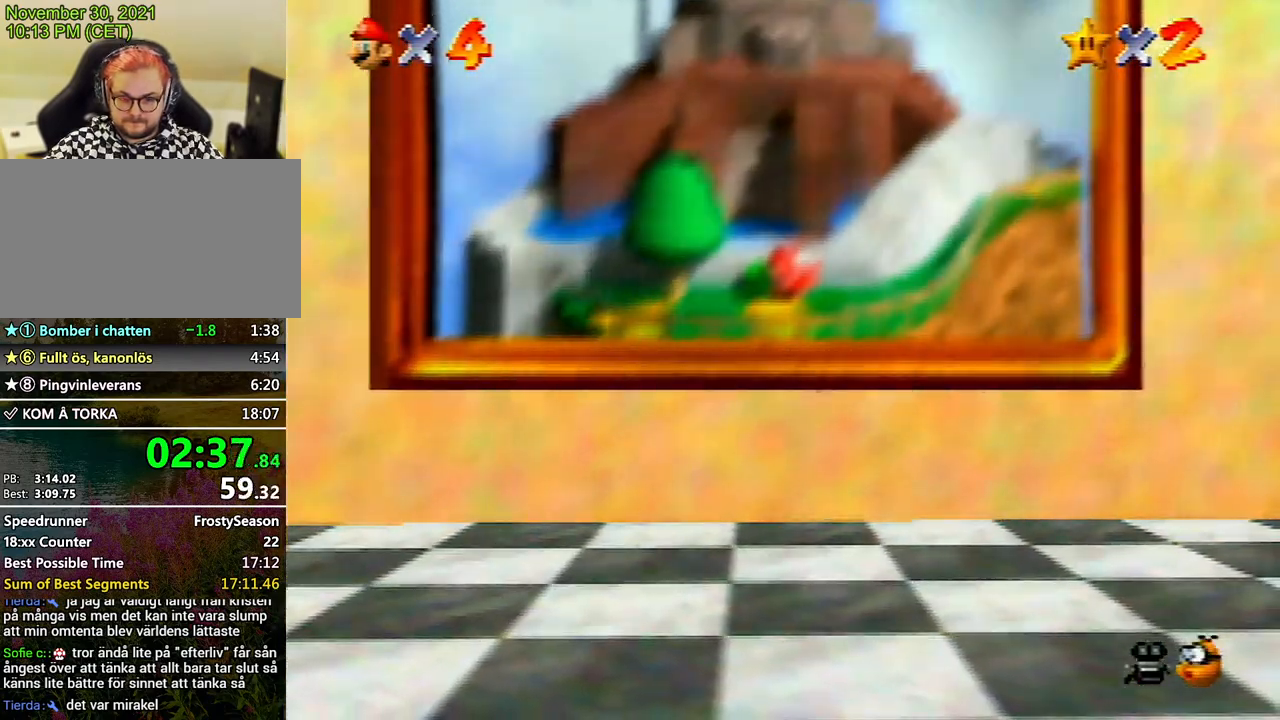
{"buttons": [], "left_stick": "center", "events": [[33, "A", "down"], [100, "A", "up"], [200, "A", "down"], [300, "A", "up"], [400, "A", "down"], [467, "A", "up"]]}
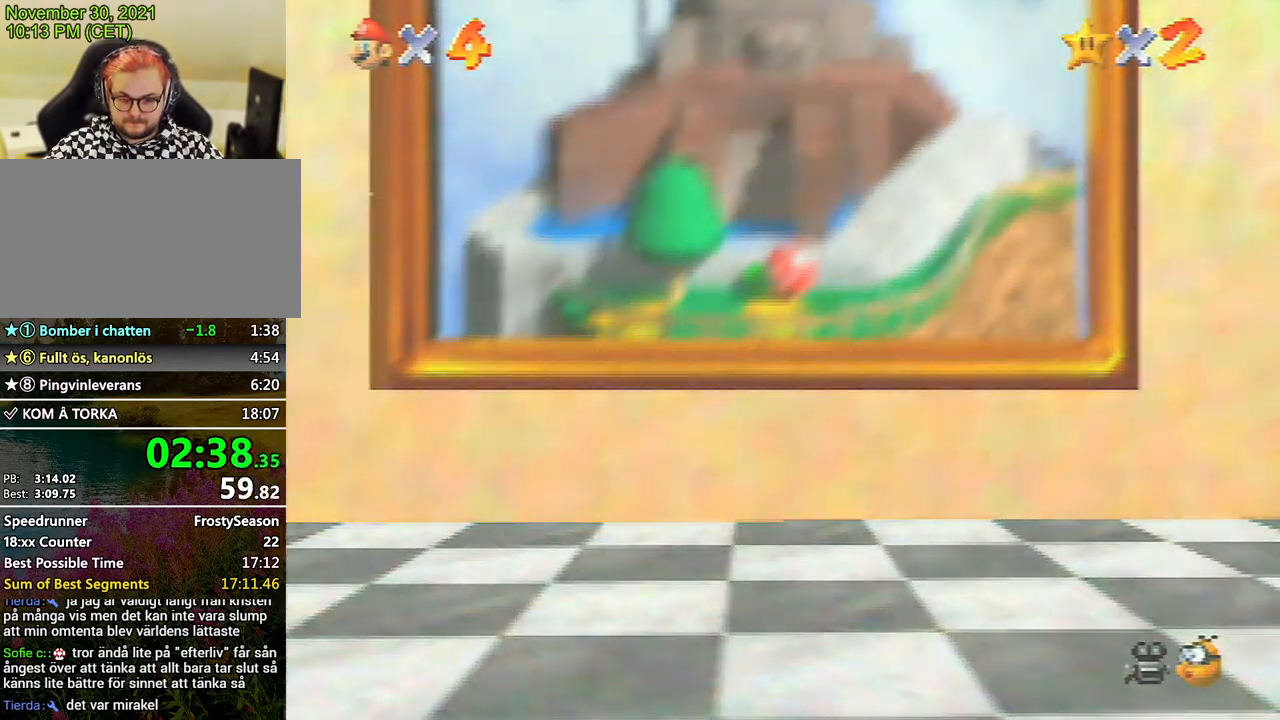
{"buttons": ["A"], "left_stick": "center", "events": [[33, "A", "down"], [100, "A", "up"], [200, "A", "down"], [367, "A", "up"], [400, "A", "down"], [467, "A", "up"], [500, "A", "down"]]}
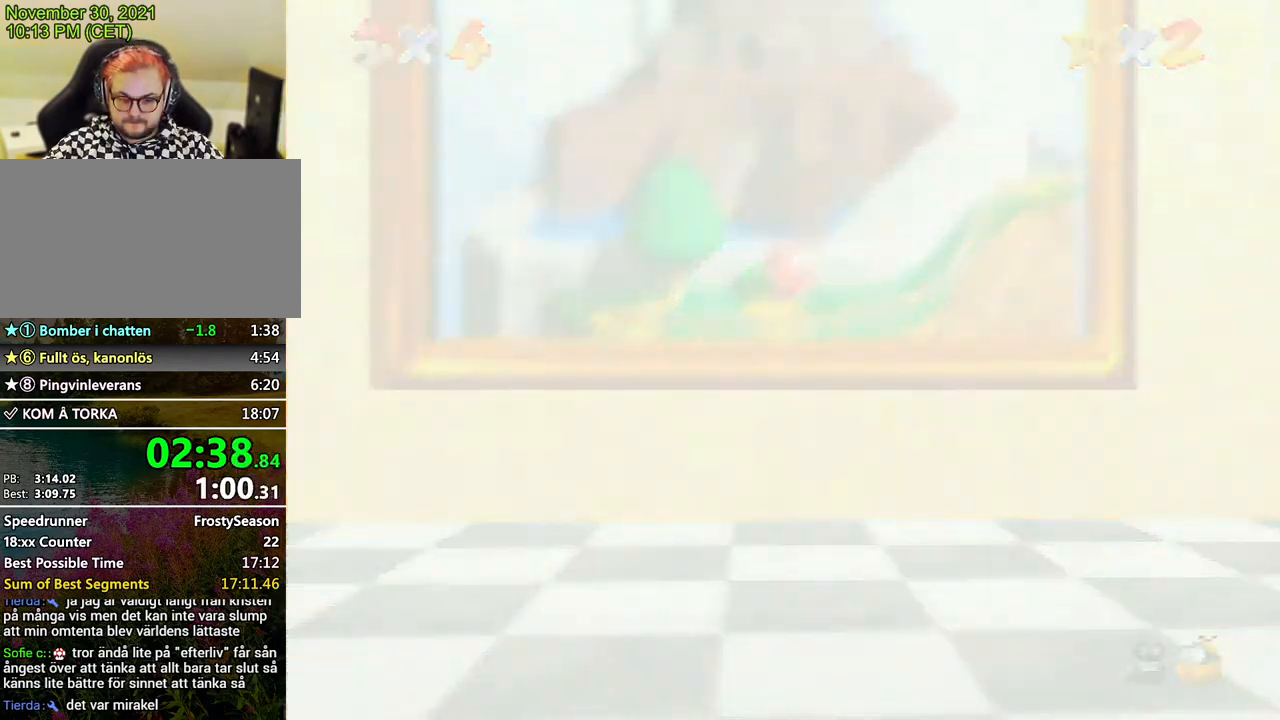
{"buttons": ["A"], "left_stick": "center", "events": [[100, "A", "up"], [200, "A", "down"], [333, "A", "up"], [367, "A", "down"], [400, "A", "up"], [500, "A", "down"]]}
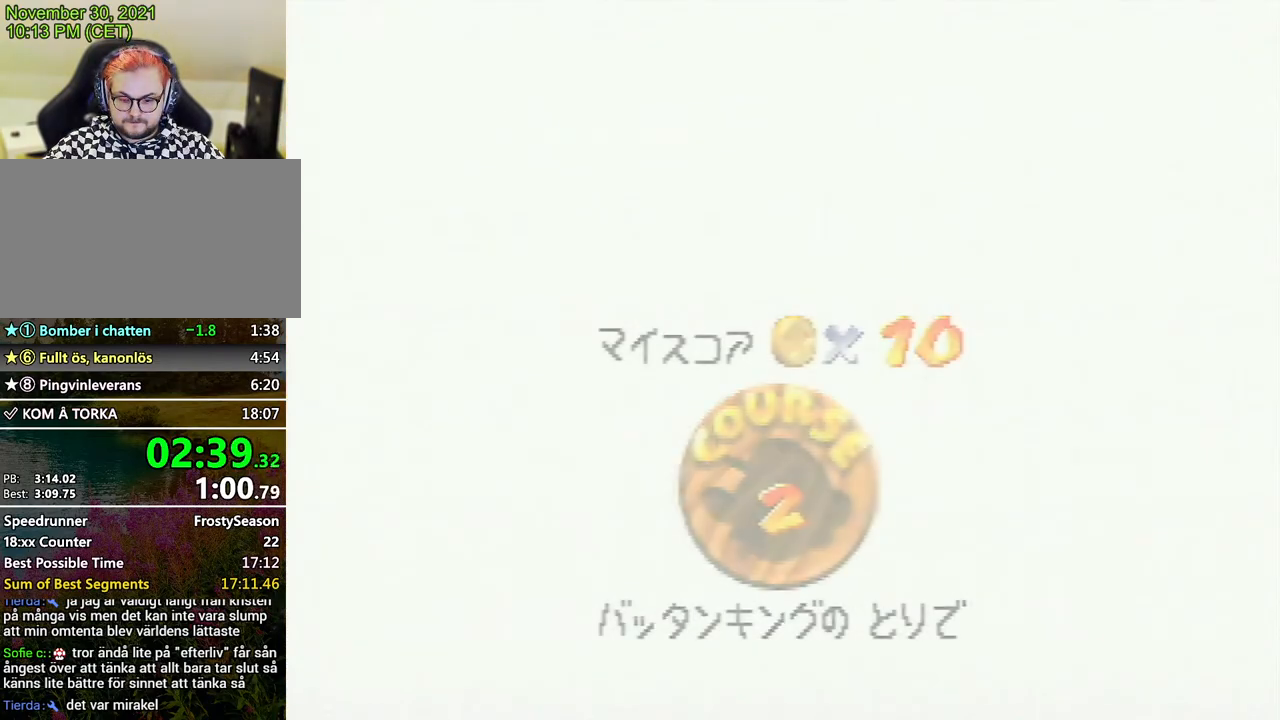
{"buttons": [], "left_stick": "center", "events": [[33, "A", "up"], [133, "A", "down"], [167, "A", "up"], [267, "A", "down"], [500, "A", "up"]]}
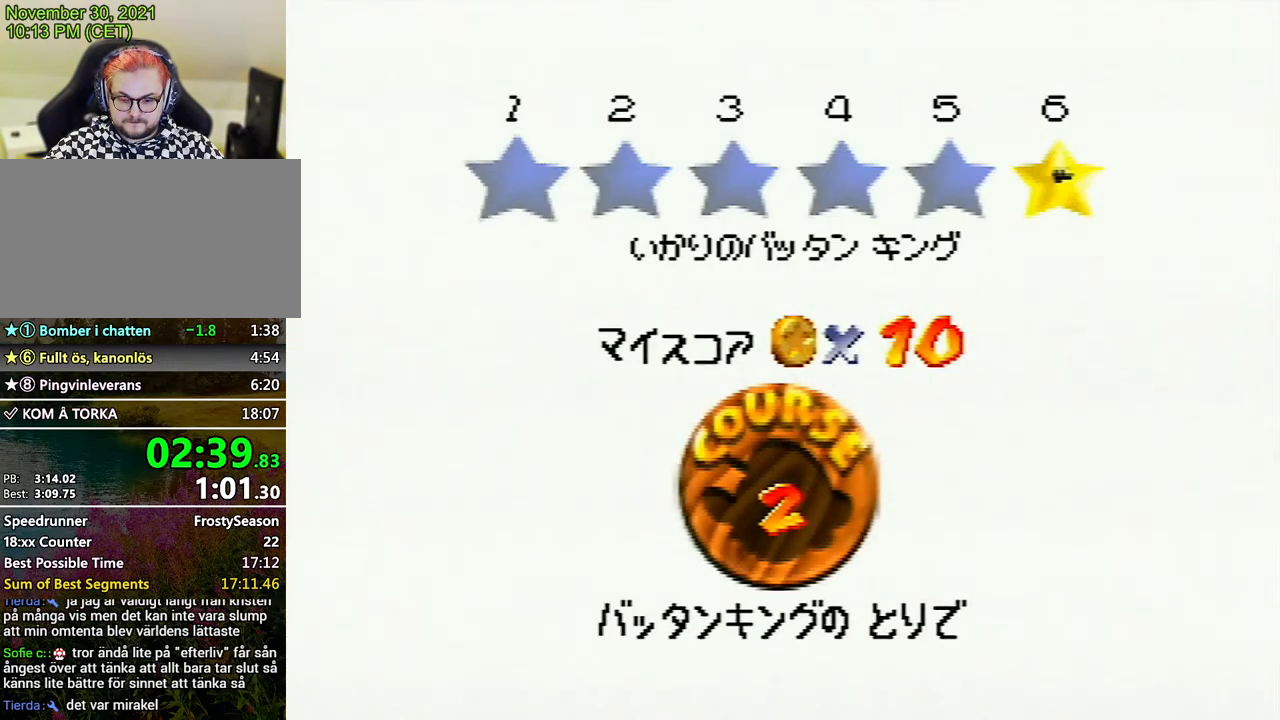
{"buttons": ["A"], "left_stick": "center", "events": [[67, "A", "down"], [100, "A", "up"], [200, "A", "down"], [233, "A", "up"], [367, "A", "down"], [400, "A", "up"], [500, "A", "down"]]}
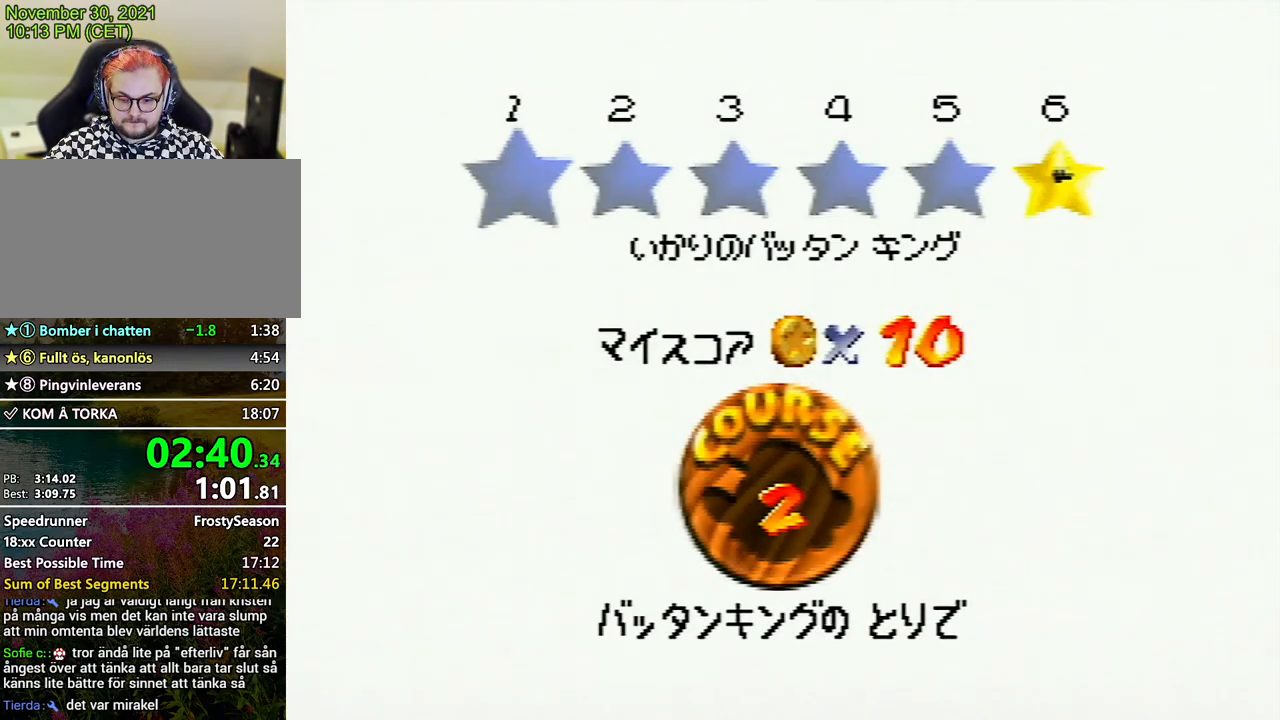
{"buttons": [], "left_stick": "center", "events": [[33, "A", "up"], [100, "A", "down"], [167, "A", "up"], [267, "A", "down"], [367, "A", "up"]]}
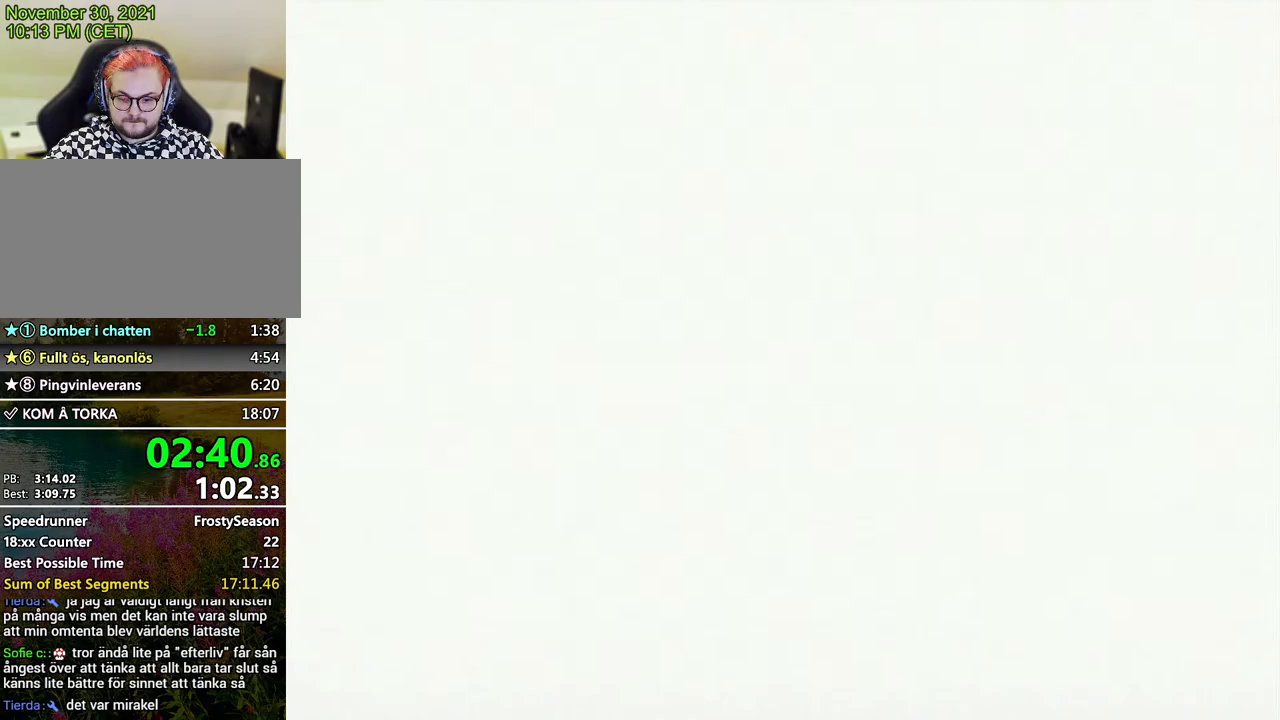
{"buttons": [], "left_stick": "center", "events": []}
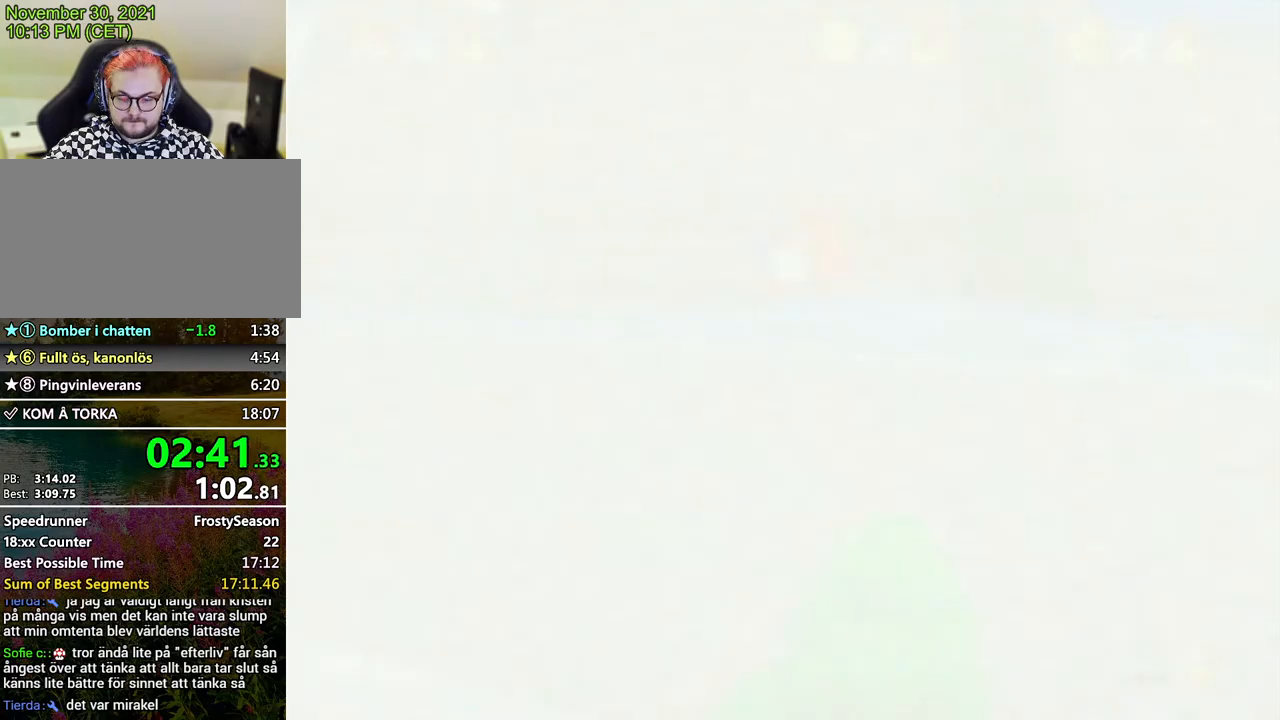
{"buttons": [], "left_stick": "up-right", "events": [[100, "C_DOWN", "down"], [167, "C_DOWN", "up"], [167, "left_stick", "right"], [233, "left_stick", "up-right"]]}
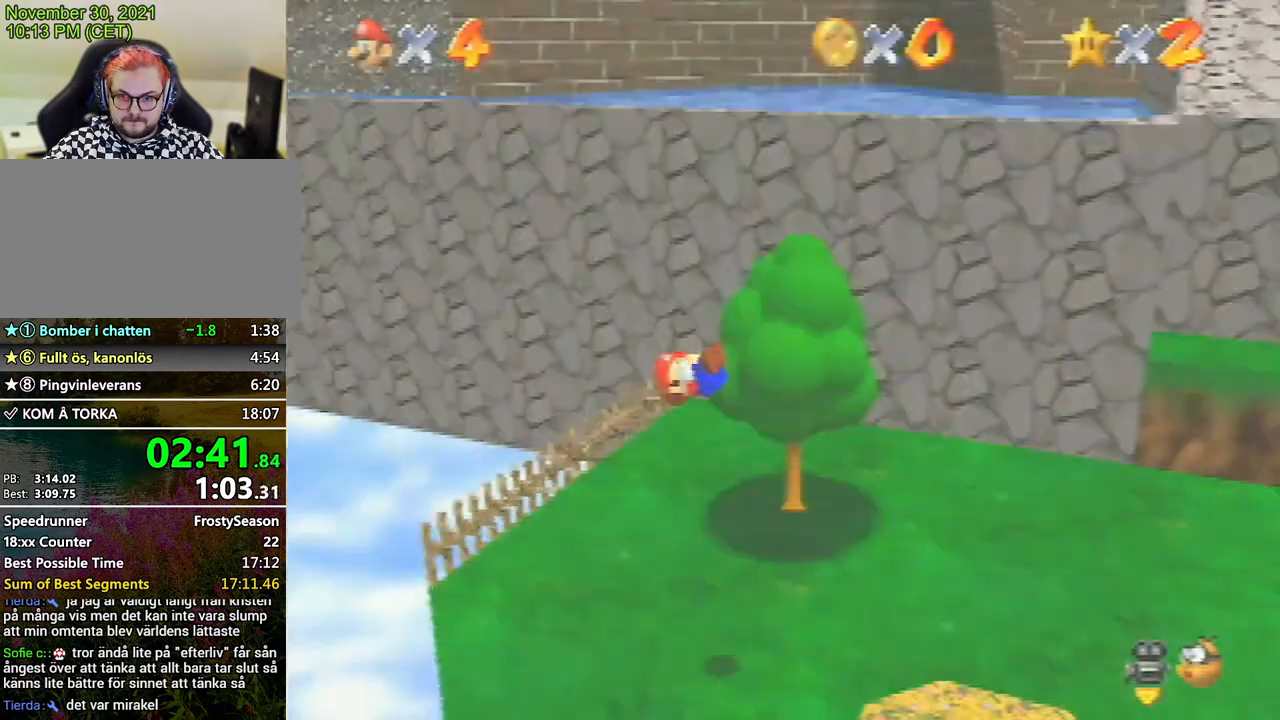
{"buttons": [], "left_stick": "up", "events": [[133, "left_stick", "up"]]}